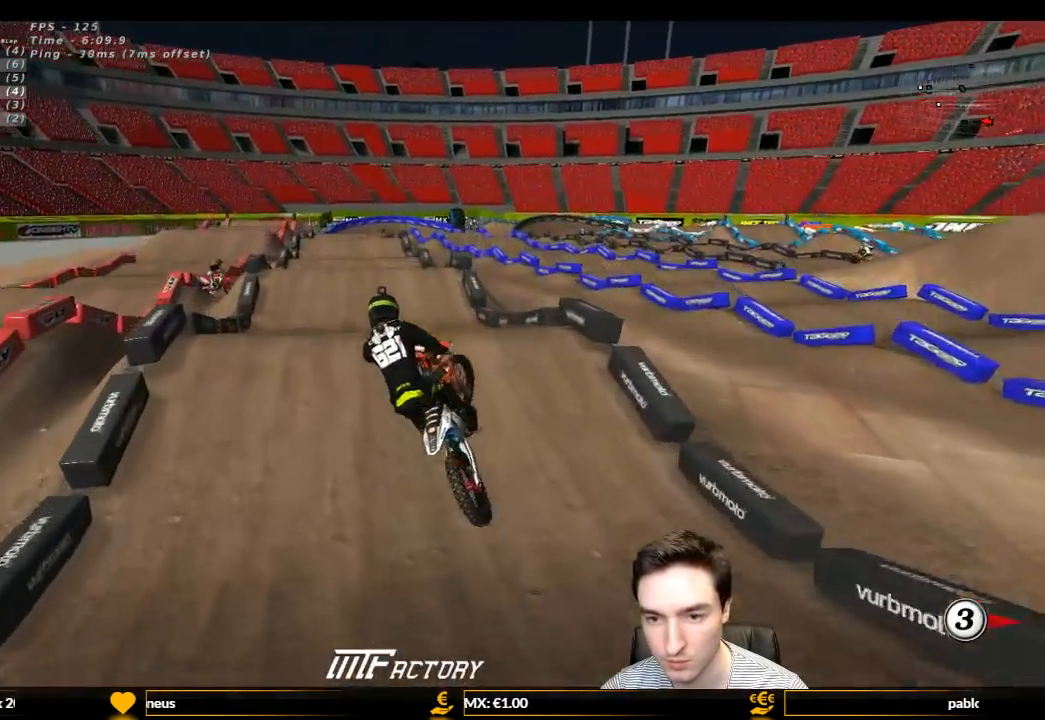
Gameplay with a controller (Xbox layout); each line is a JSON object with the inputs held at the frame after it. "events" lists button and stick changes between this image and that frame as [ms after this image, input, new state], when the widget could be followed in between. Not read: L3 R3.
{"buttons": ["L1", "R2"], "left_stick": "down-right", "right_stick": "center", "events": [[167, "left_stick", "down"], [333, "L1", "down"], [400, "left_stick", "down-right"]]}
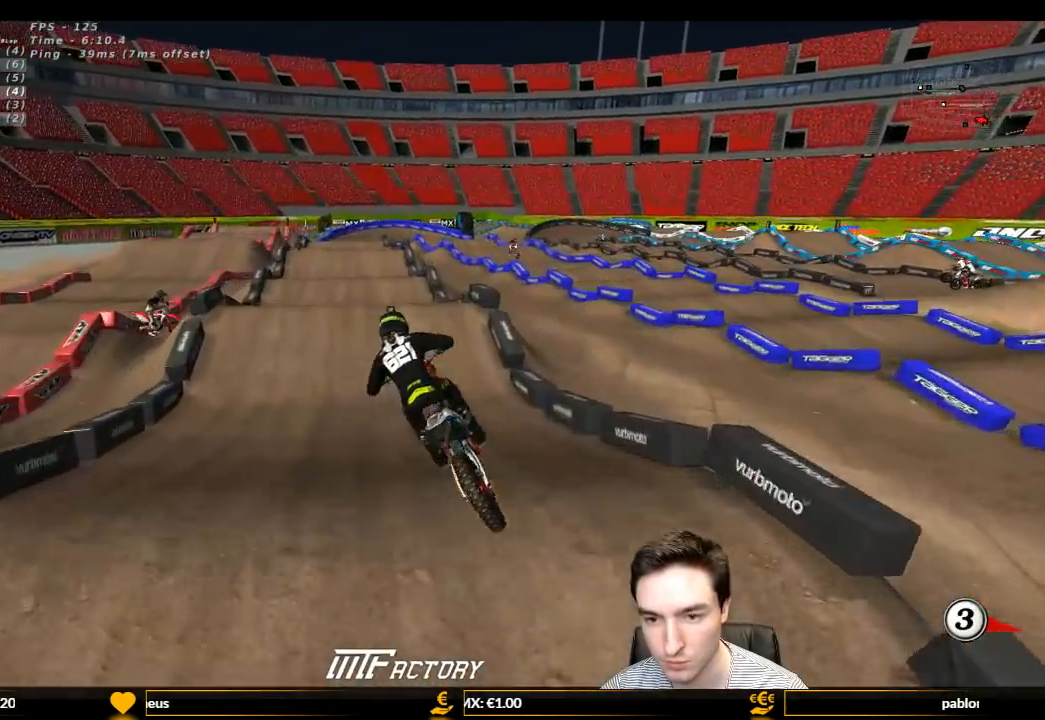
{"buttons": ["L1", "R2"], "left_stick": "center", "right_stick": "center", "events": [[67, "left_stick", "center"]]}
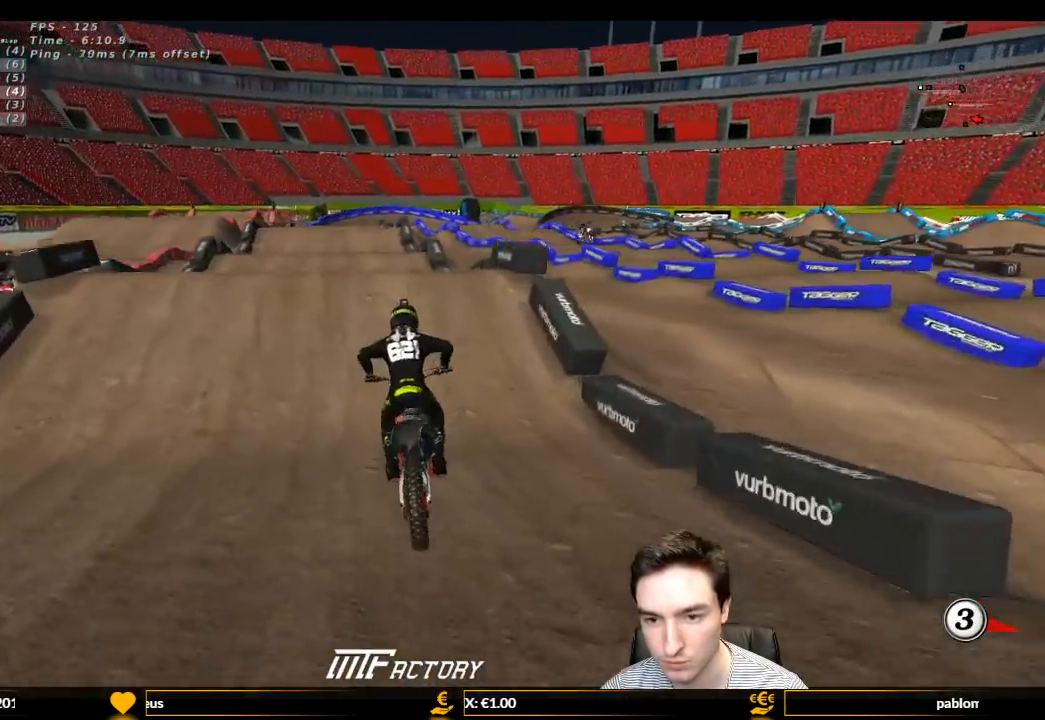
{"buttons": ["R2"], "left_stick": "up", "right_stick": "center", "events": [[267, "left_stick", "down"], [300, "L1", "up"], [400, "left_stick", "up"]]}
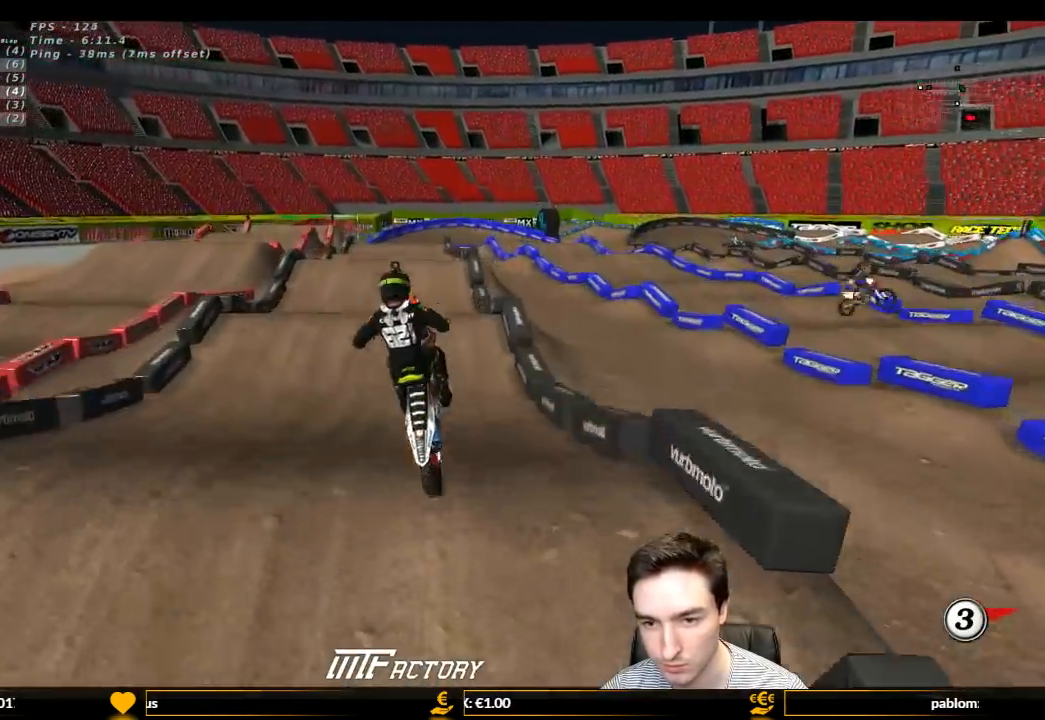
{"buttons": ["R2"], "left_stick": "down", "right_stick": "center", "events": [[200, "left_stick", "down"]]}
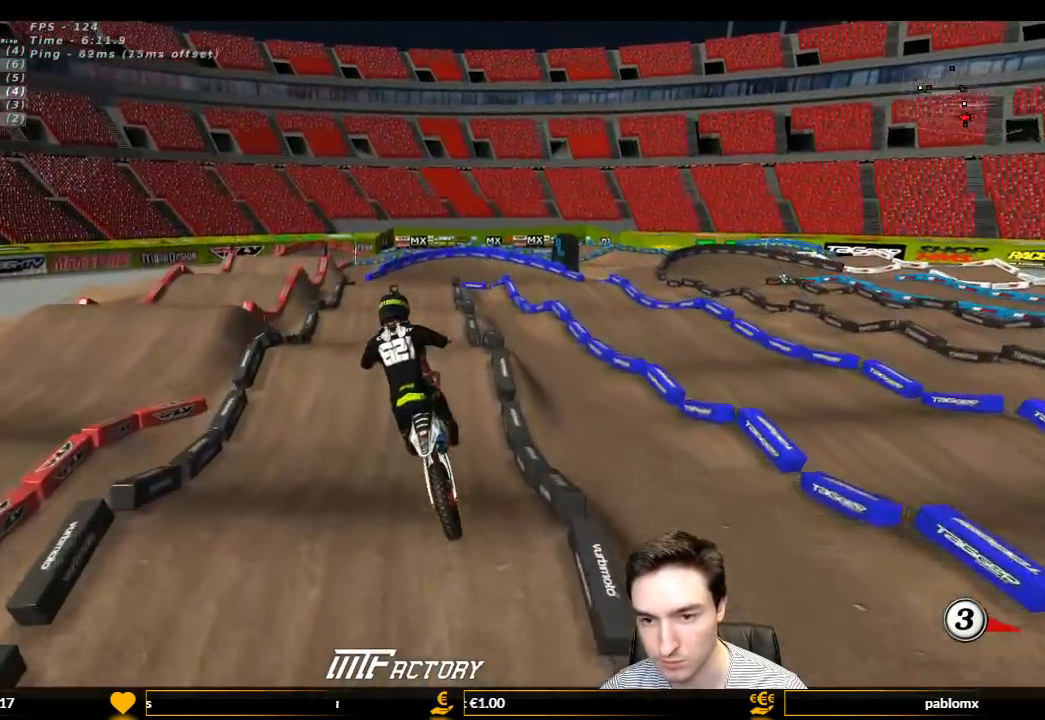
{"buttons": [], "left_stick": "down", "right_stick": "center", "events": [[267, "R2", "up"]]}
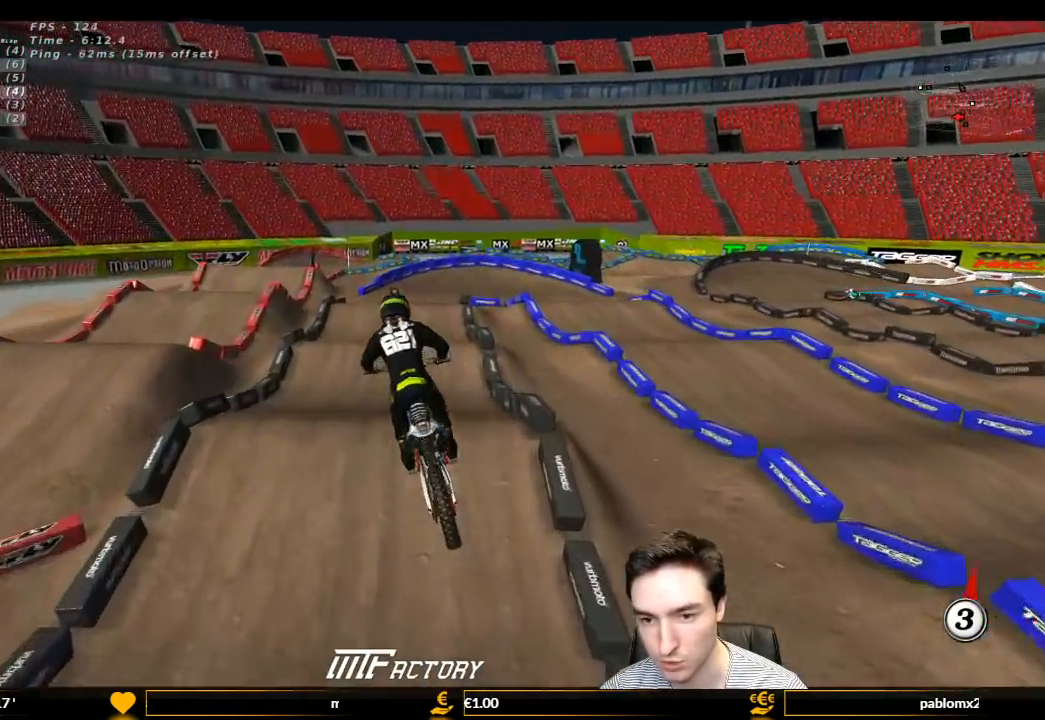
{"buttons": ["L1", "R2"], "left_stick": "center", "right_stick": "center", "events": [[267, "left_stick", "center"], [367, "L1", "down"], [367, "R2", "down"]]}
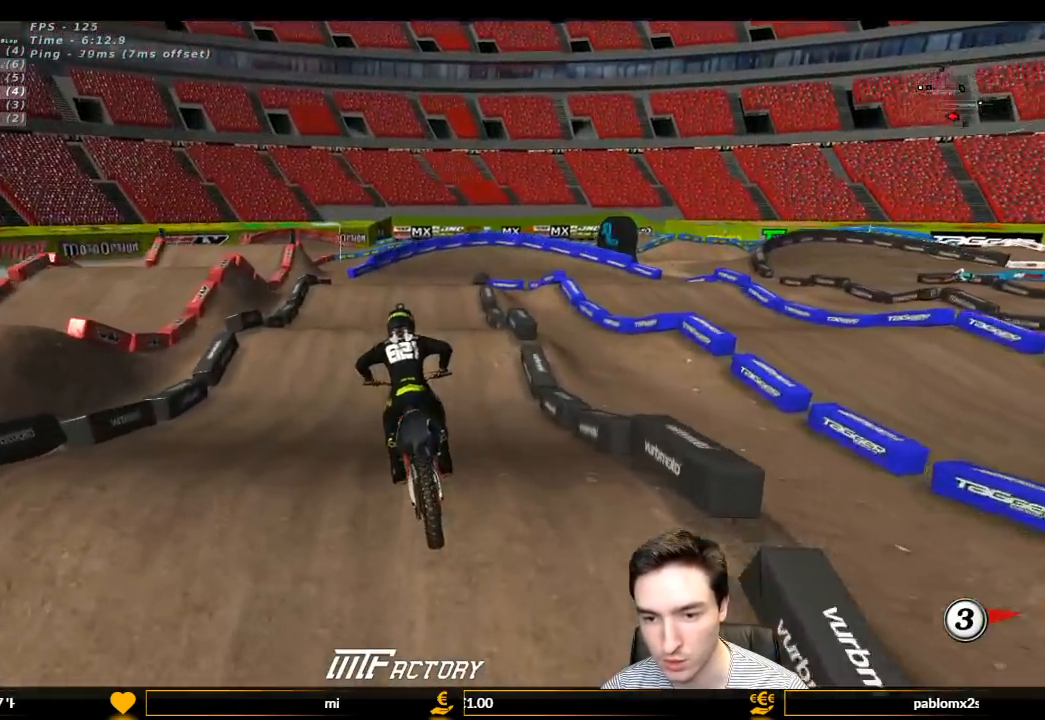
{"buttons": ["L1"], "left_stick": "center", "right_stick": "center", "events": [[500, "R2", "up"]]}
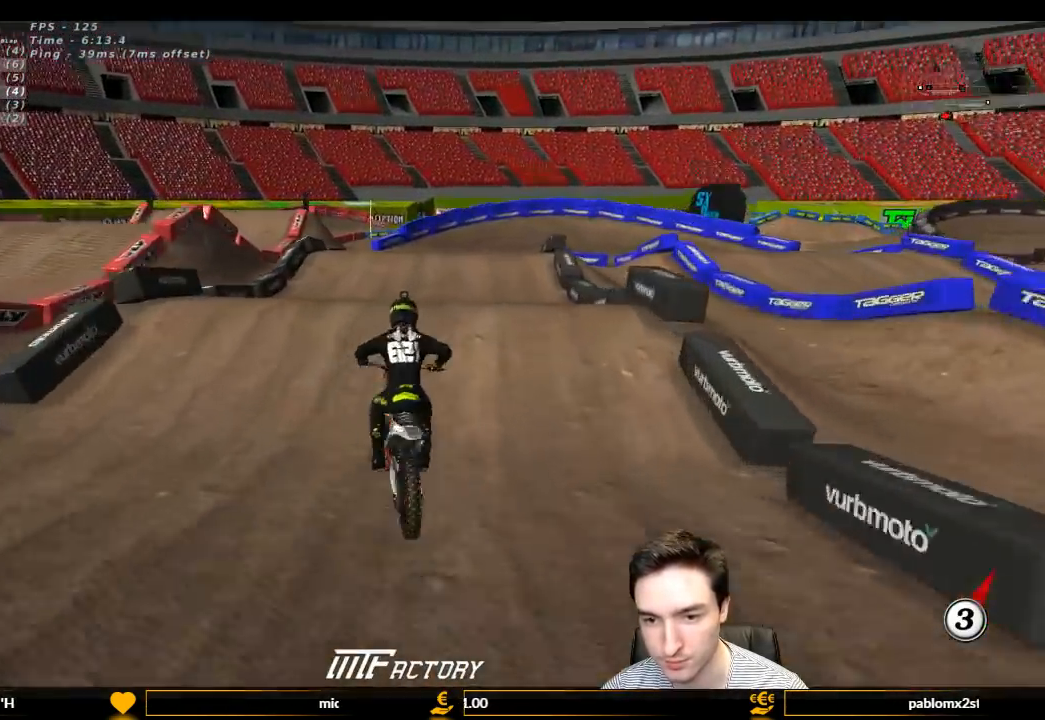
{"buttons": [], "left_stick": "down-right", "right_stick": "center", "events": [[33, "left_stick", "right"], [167, "L1", "up"], [300, "R2", "down"], [367, "left_stick", "down-right"], [467, "R2", "up"]]}
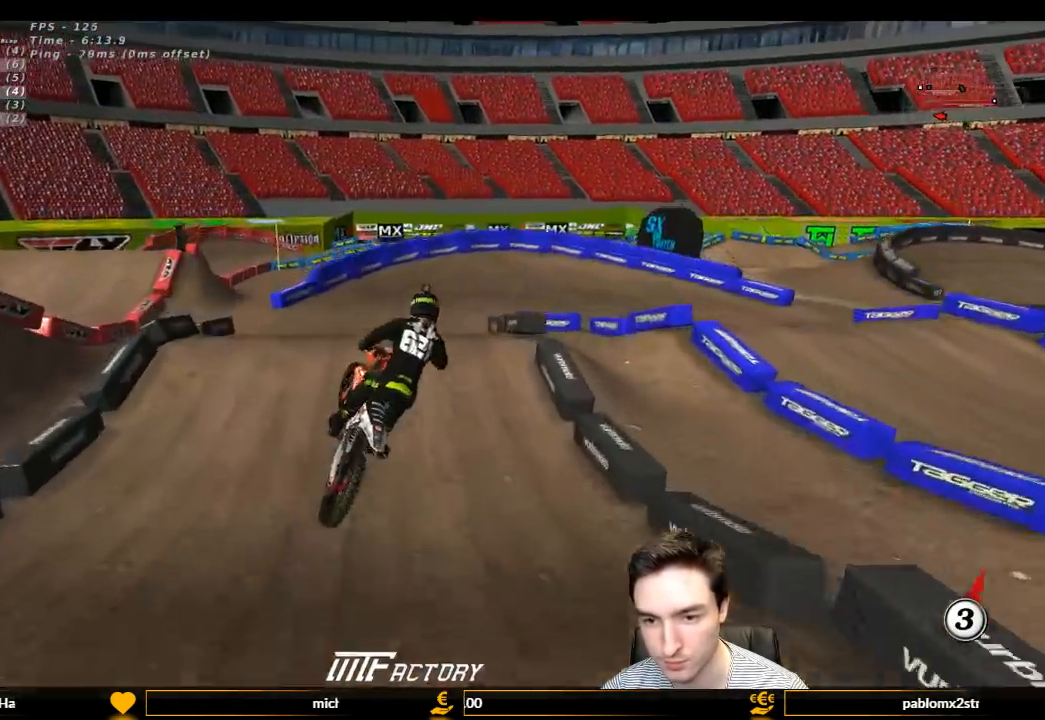
{"buttons": ["L1", "R2"], "left_stick": "right", "right_stick": "center", "events": [[67, "left_stick", "center"], [167, "left_stick", "left"], [200, "R2", "down"], [367, "left_stick", "center"], [433, "left_stick", "right"], [467, "L1", "down"], [467, "X", "down"], [500, "X", "up"]]}
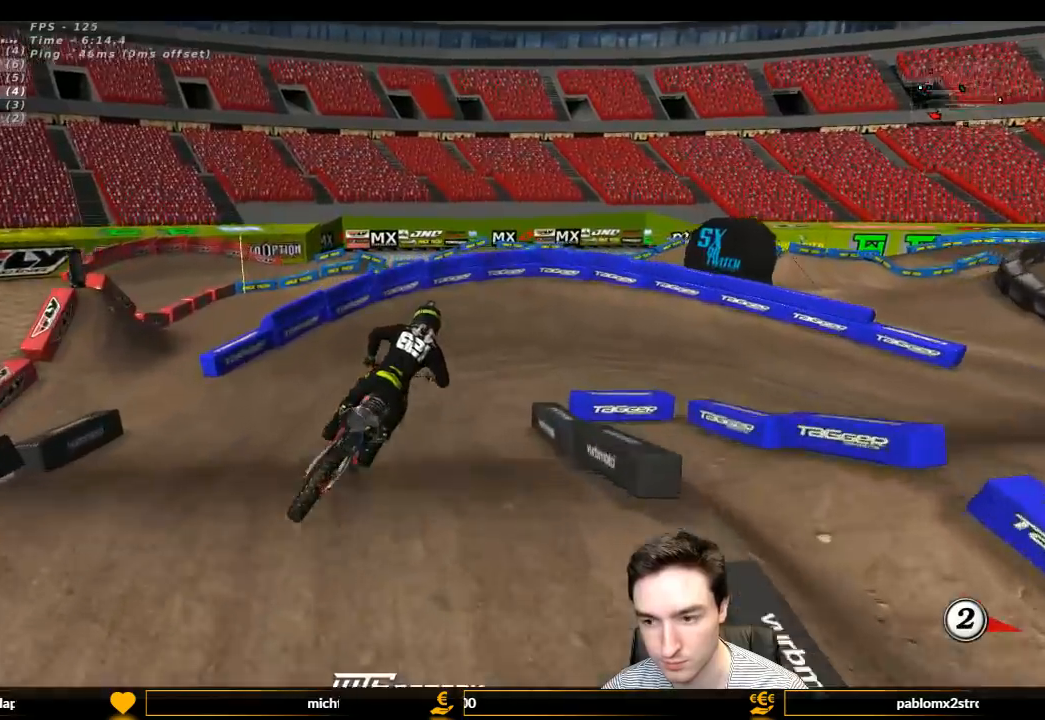
{"buttons": ["L1", "R2"], "left_stick": "center", "right_stick": "center", "events": [[133, "left_stick", "center"], [300, "left_stick", "right"], [467, "left_stick", "center"]]}
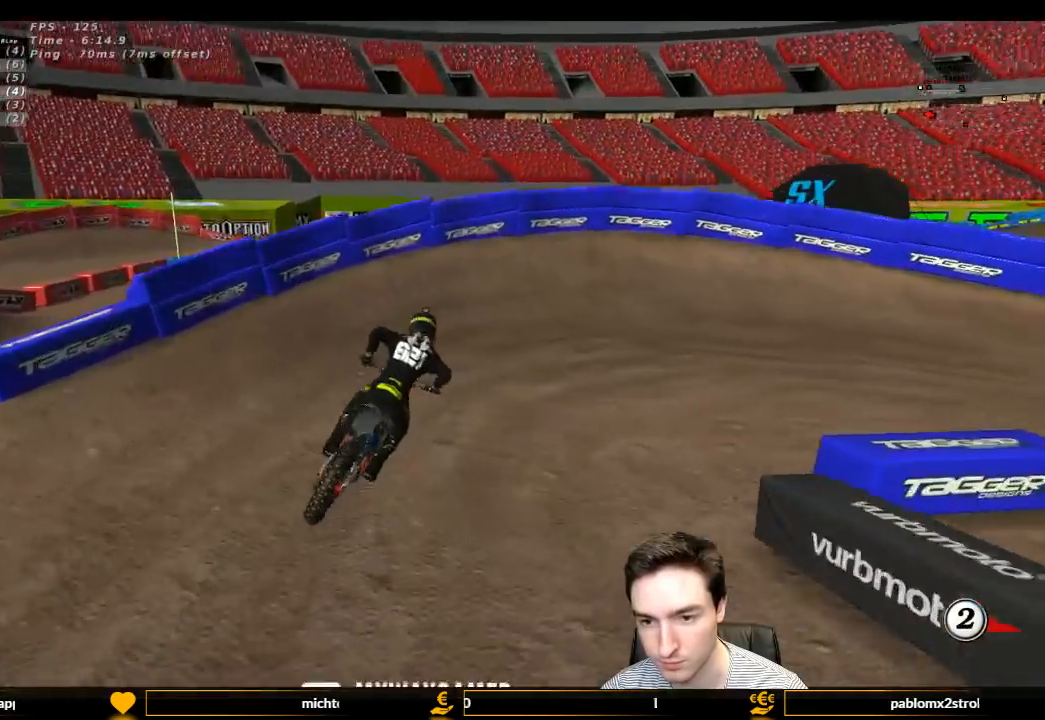
{"buttons": ["L1"], "left_stick": "right", "right_stick": "center", "events": [[133, "left_stick", "right"], [200, "R2", "up"]]}
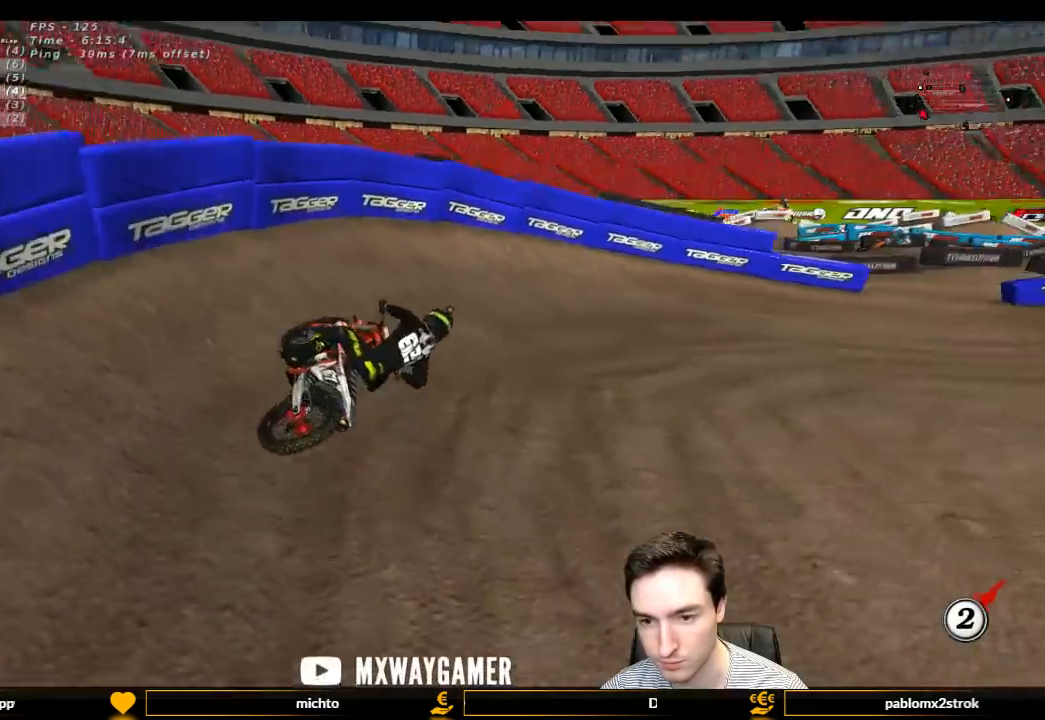
{"buttons": ["L1", "R2"], "left_stick": "center", "right_stick": "center", "events": [[233, "R2", "down"], [267, "left_stick", "center"]]}
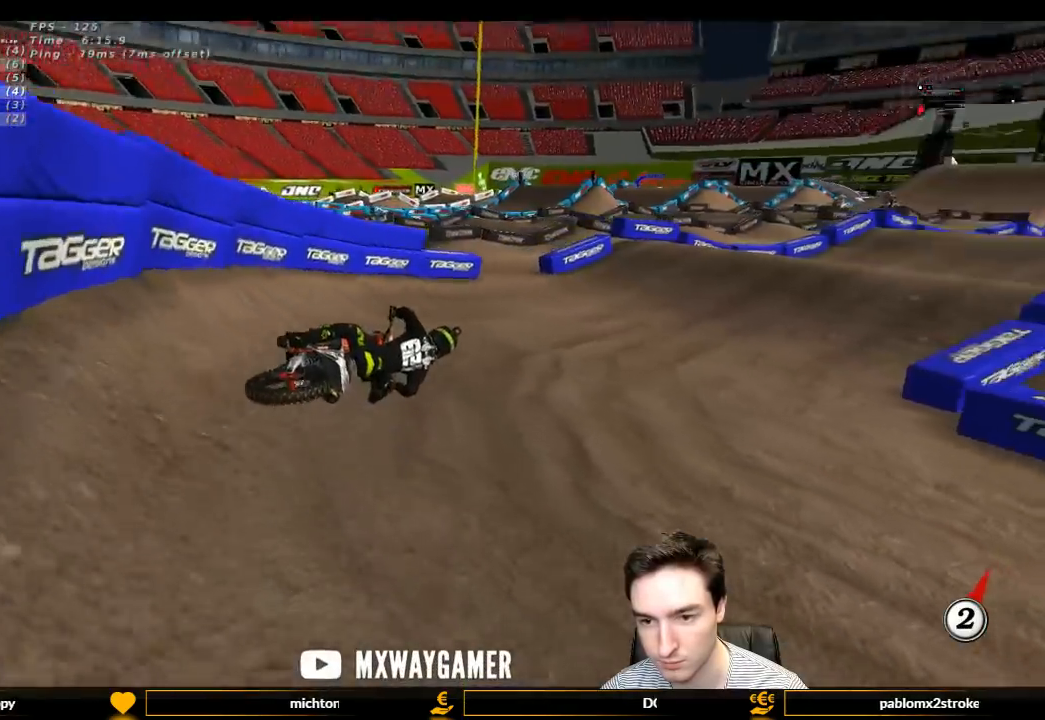
{"buttons": ["L1", "R2"], "left_stick": "left", "right_stick": "center", "events": [[133, "left_stick", "left"], [433, "left_stick", "center"], [500, "left_stick", "left"]]}
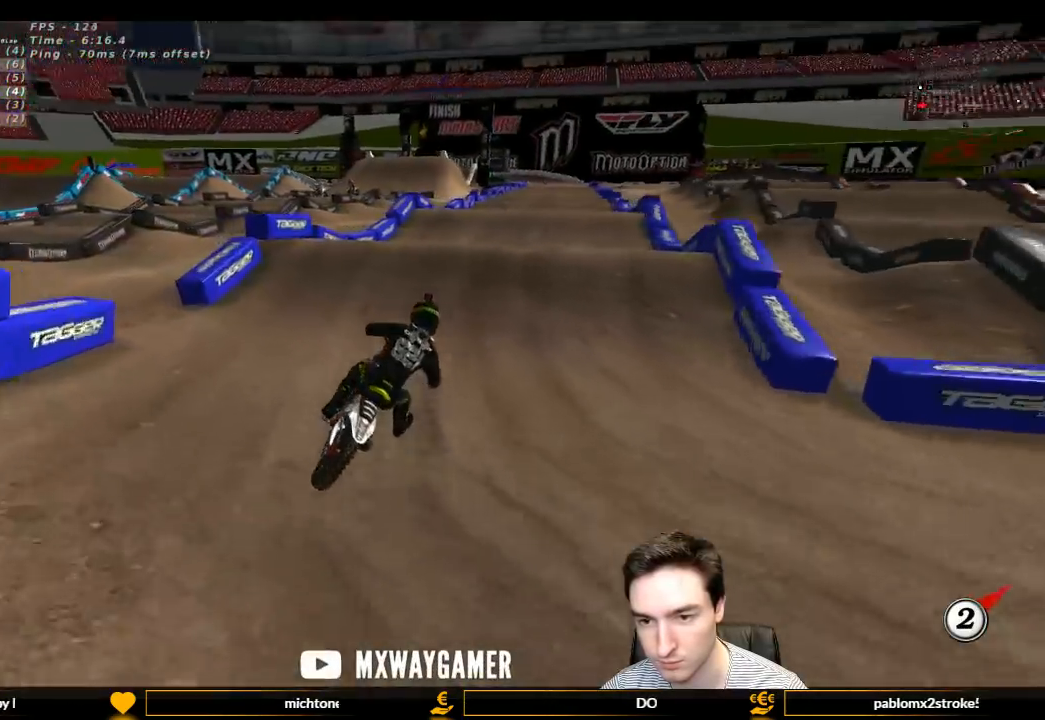
{"buttons": ["R2"], "left_stick": "down-right", "right_stick": "center", "events": [[267, "L1", "up"], [267, "left_stick", "center"], [333, "R2", "up"], [400, "R2", "down"], [467, "left_stick", "down-right"]]}
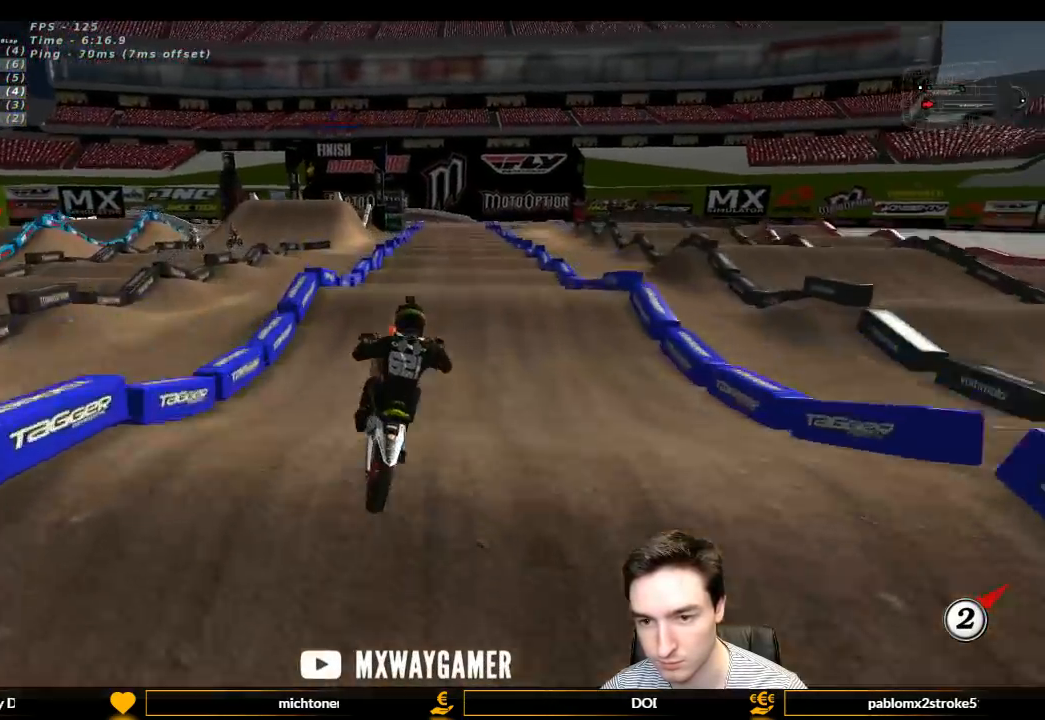
{"buttons": ["L1"], "left_stick": "up-left", "right_stick": "center", "events": [[200, "left_stick", "right"], [300, "left_stick", "up"], [400, "L1", "down"], [400, "R2", "up"], [400, "left_stick", "up-left"]]}
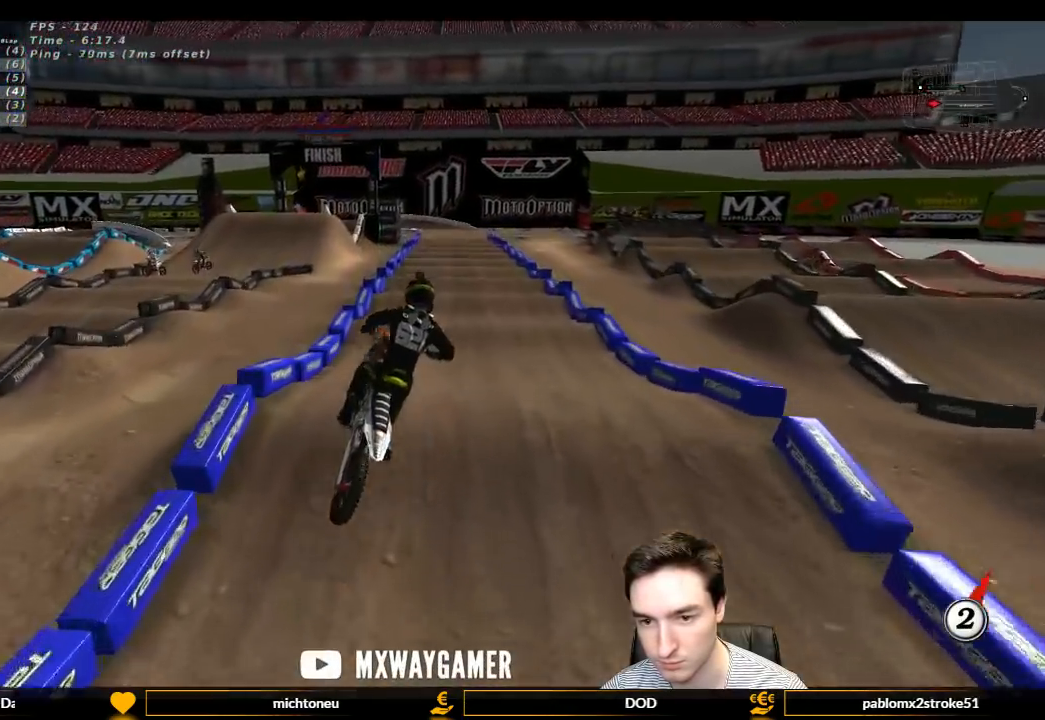
{"buttons": ["R2"], "left_stick": "center", "right_stick": "center", "events": [[67, "left_stick", "left"], [267, "L1", "up"], [267, "left_stick", "center"], [333, "R2", "down"]]}
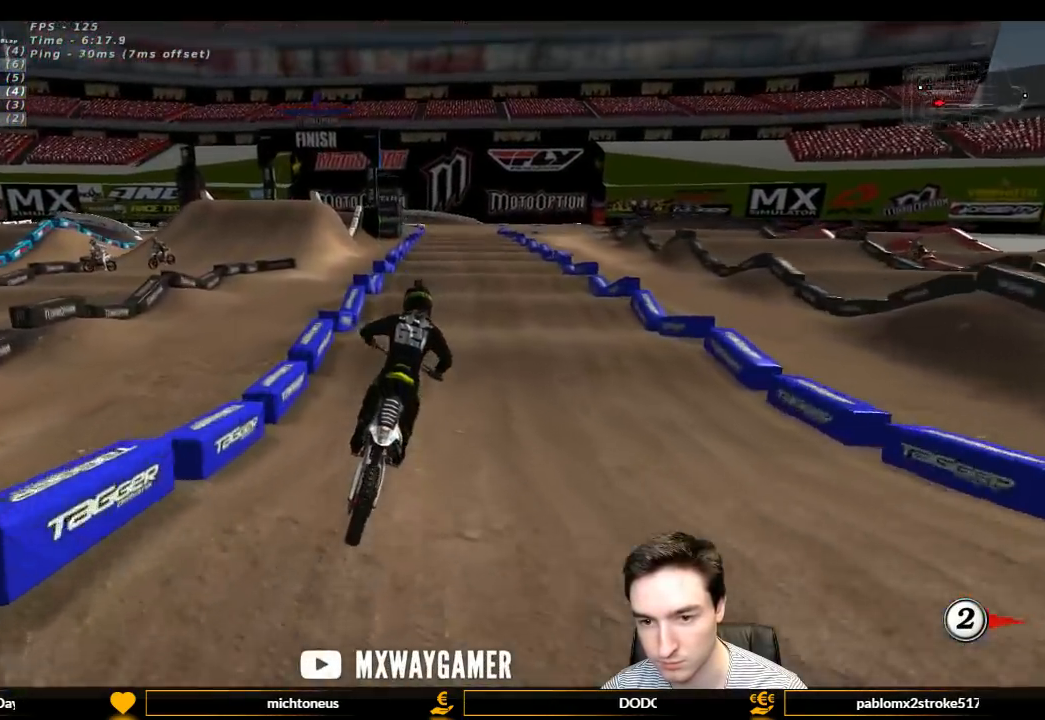
{"buttons": ["R2"], "left_stick": "center", "right_stick": "center", "events": [[133, "left_stick", "left"], [400, "left_stick", "center"]]}
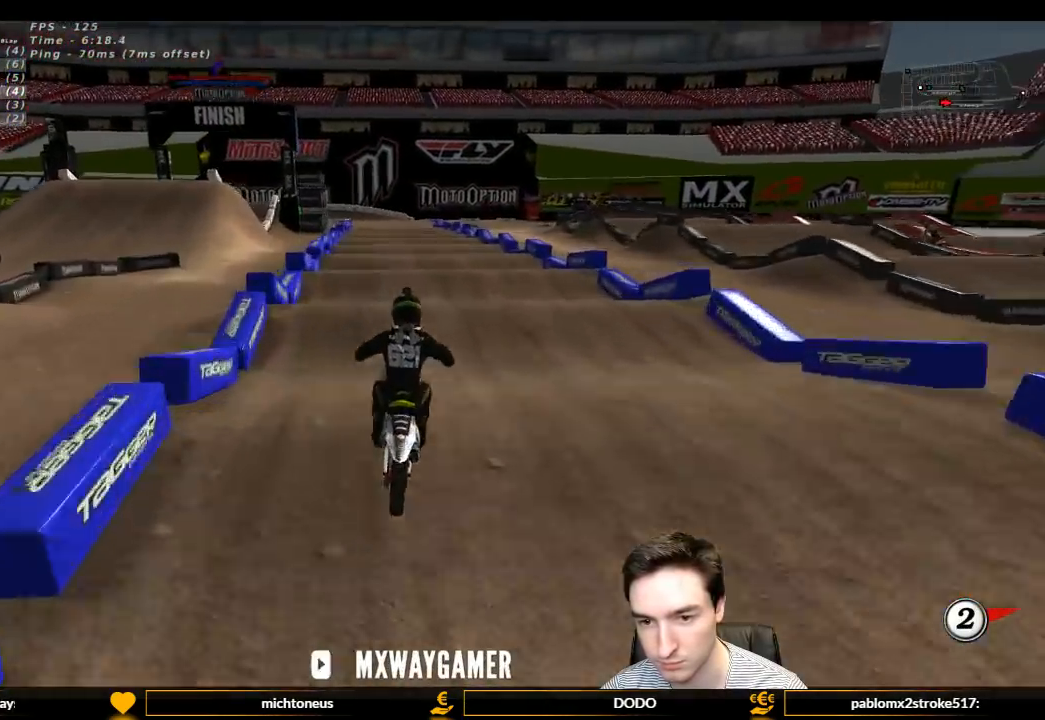
{"buttons": ["R2"], "left_stick": "center", "right_stick": "center", "events": [[167, "left_stick", "down"], [333, "left_stick", "center"]]}
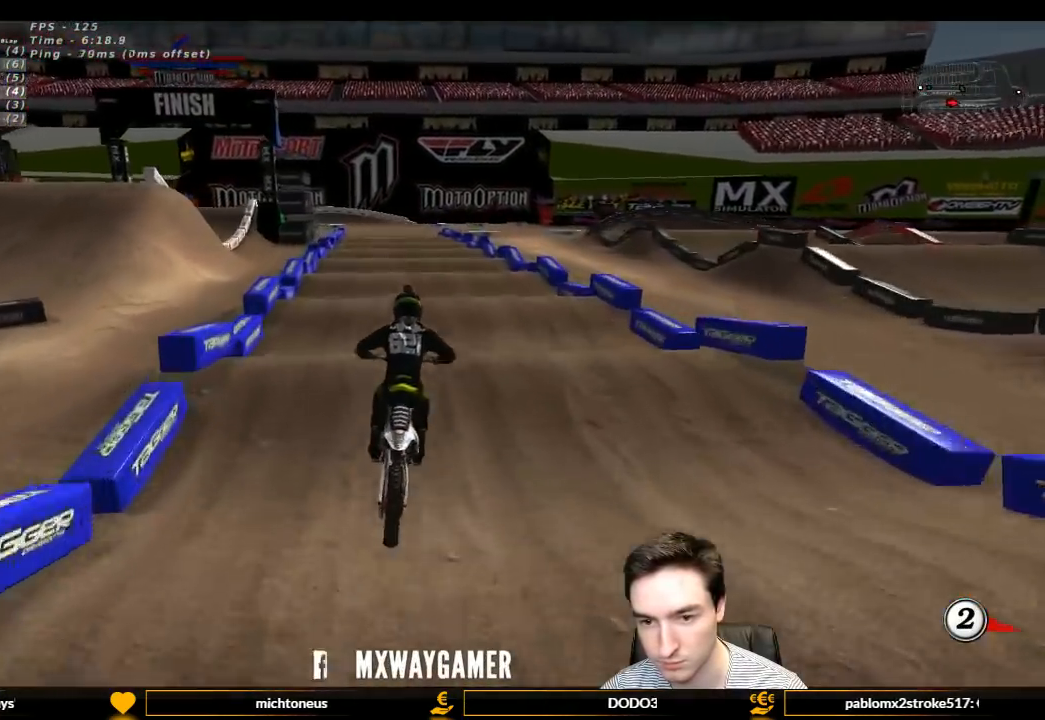
{"buttons": ["R2"], "left_stick": "center", "right_stick": "center", "events": [[300, "left_stick", "down-left"], [500, "left_stick", "center"]]}
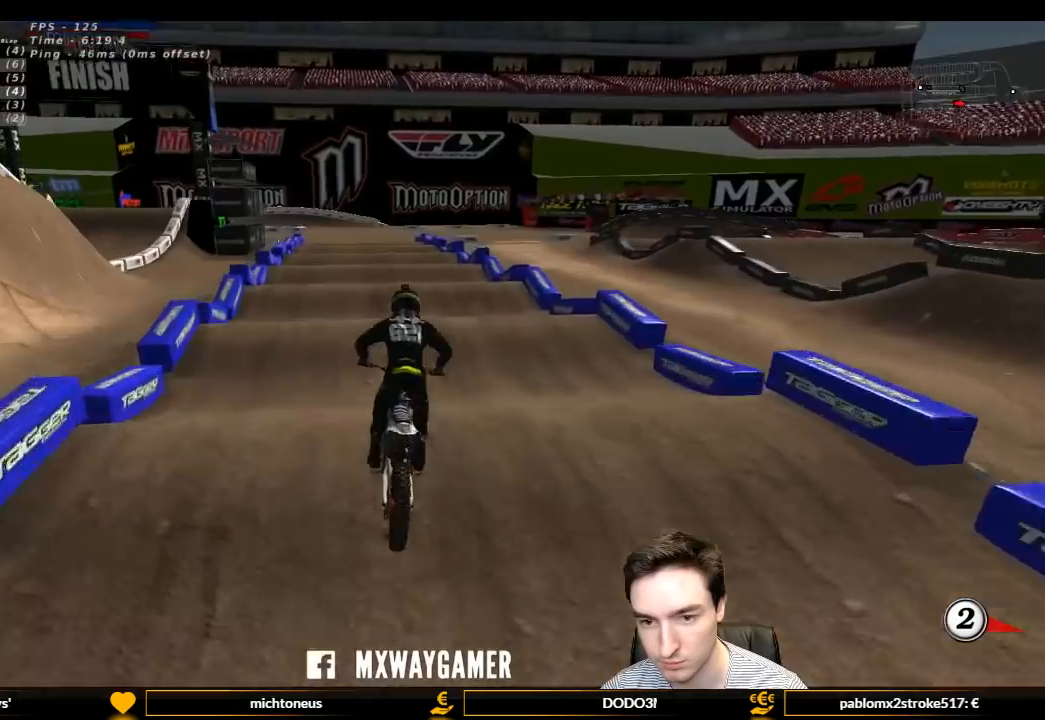
{"buttons": ["R2"], "left_stick": "down-left", "right_stick": "center", "events": [[500, "left_stick", "down-left"]]}
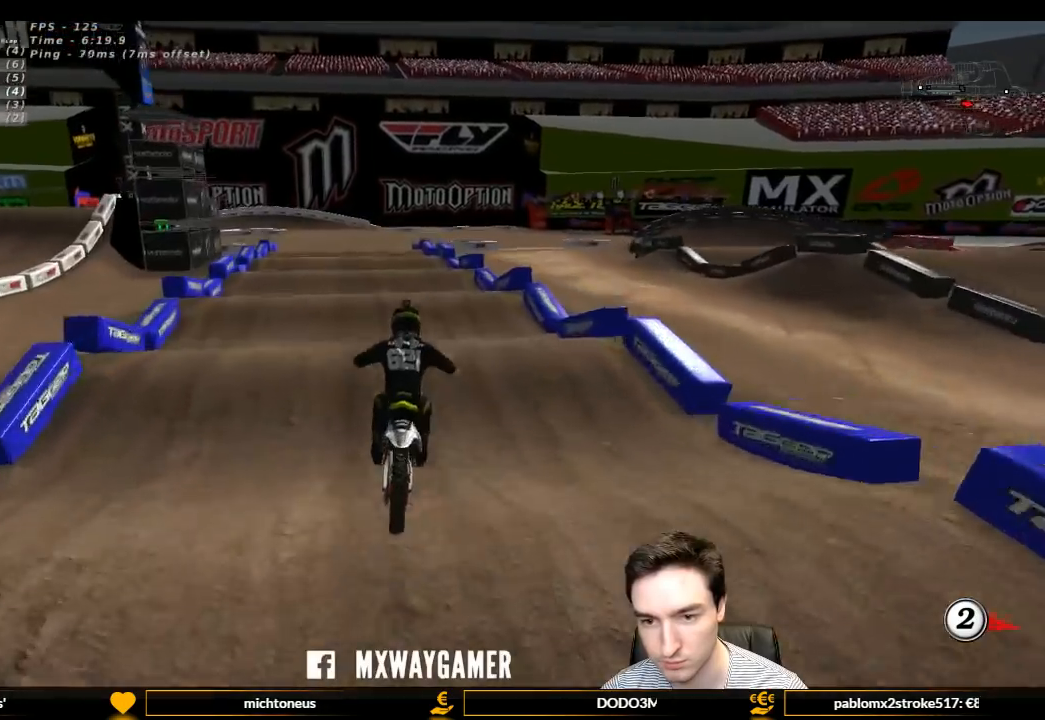
{"buttons": ["R2"], "left_stick": "center", "right_stick": "center", "events": [[233, "left_stick", "center"]]}
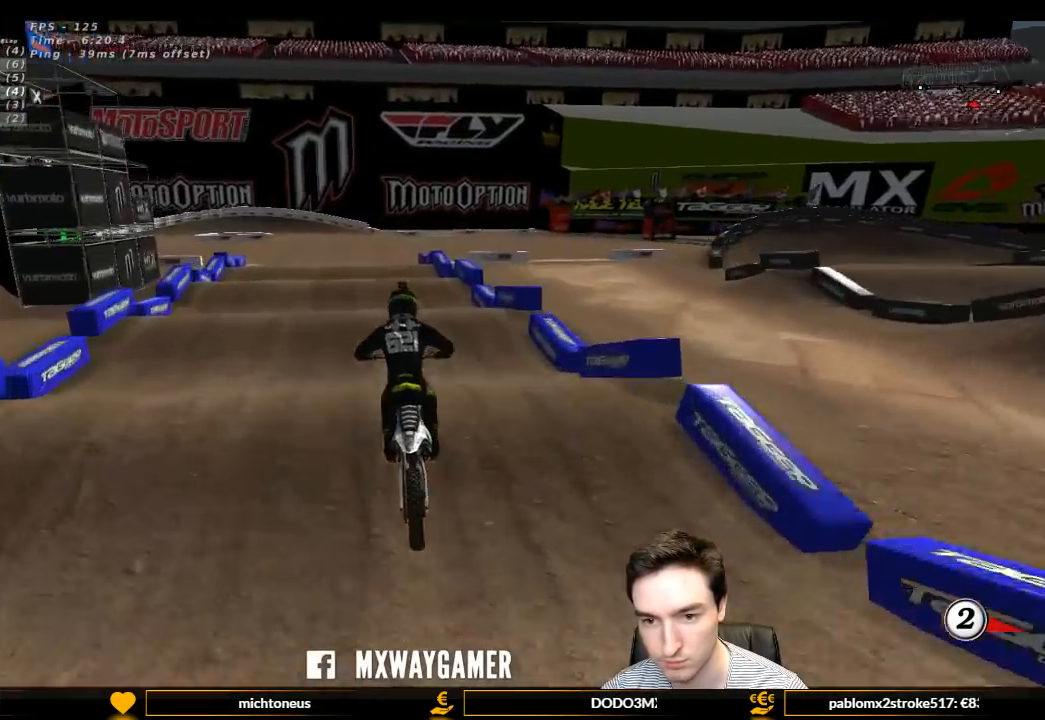
{"buttons": ["R2"], "left_stick": "center", "right_stick": "center", "events": [[200, "left_stick", "down"], [367, "left_stick", "center"]]}
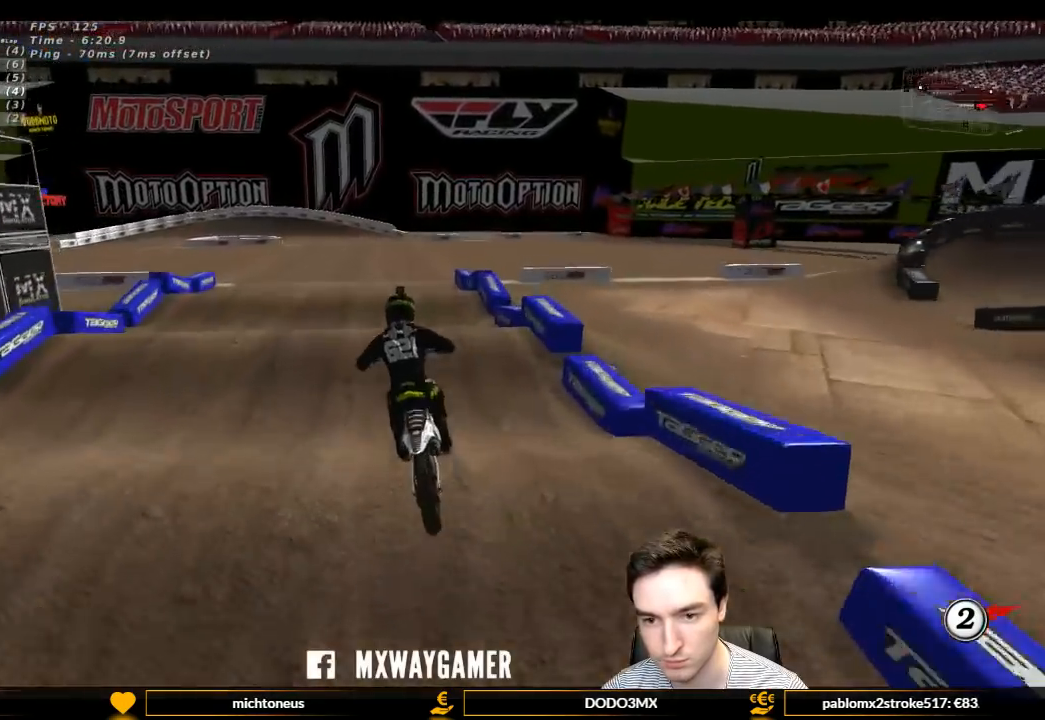
{"buttons": ["B", "R2"], "left_stick": "center", "right_stick": "center", "events": [[167, "left_stick", "down-left"], [333, "left_stick", "center"], [467, "B", "down"]]}
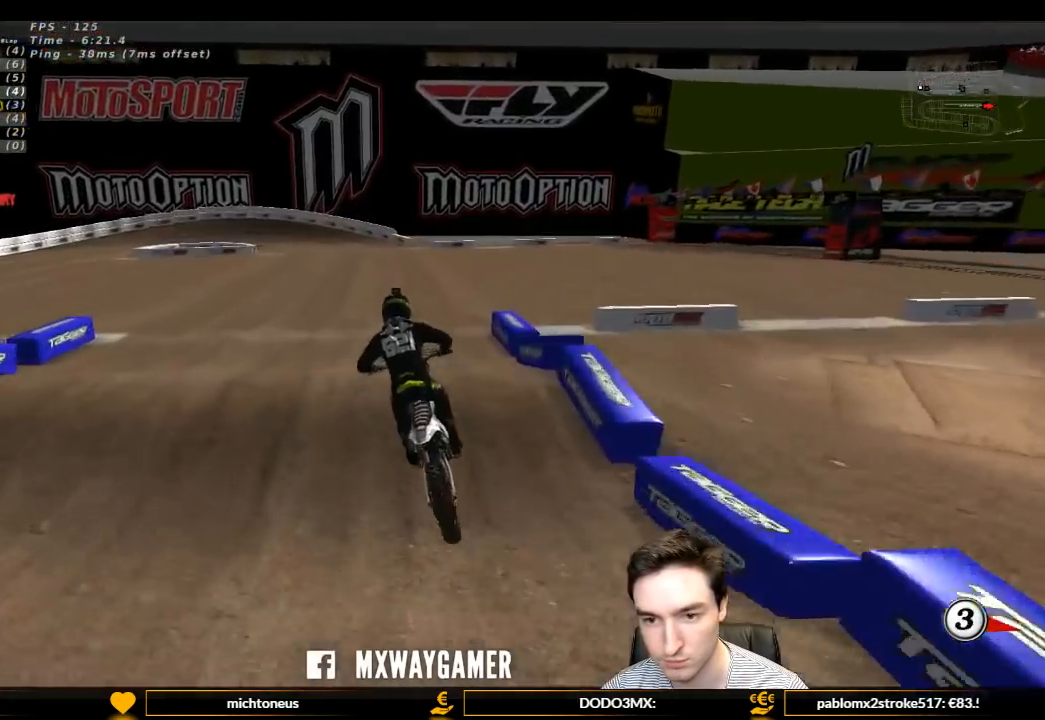
{"buttons": ["L1", "R2"], "left_stick": "right", "right_stick": "center", "events": [[67, "B", "up"], [300, "left_stick", "right"], [467, "L1", "down"]]}
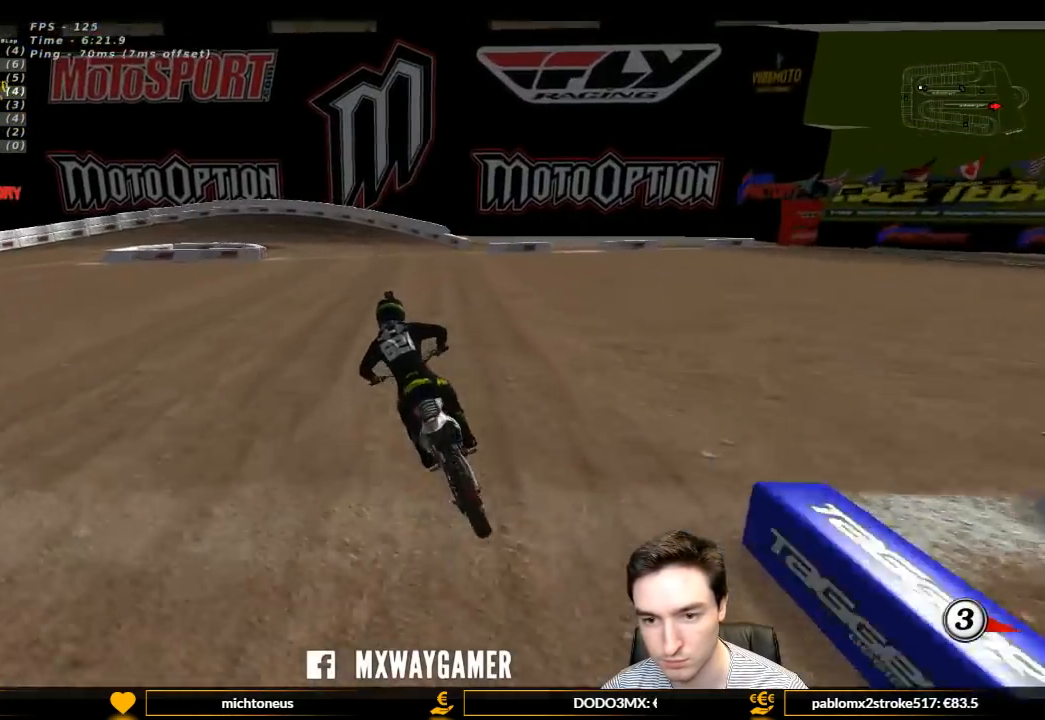
{"buttons": ["L1", "R2"], "left_stick": "center", "right_stick": "center", "events": [[33, "left_stick", "center"]]}
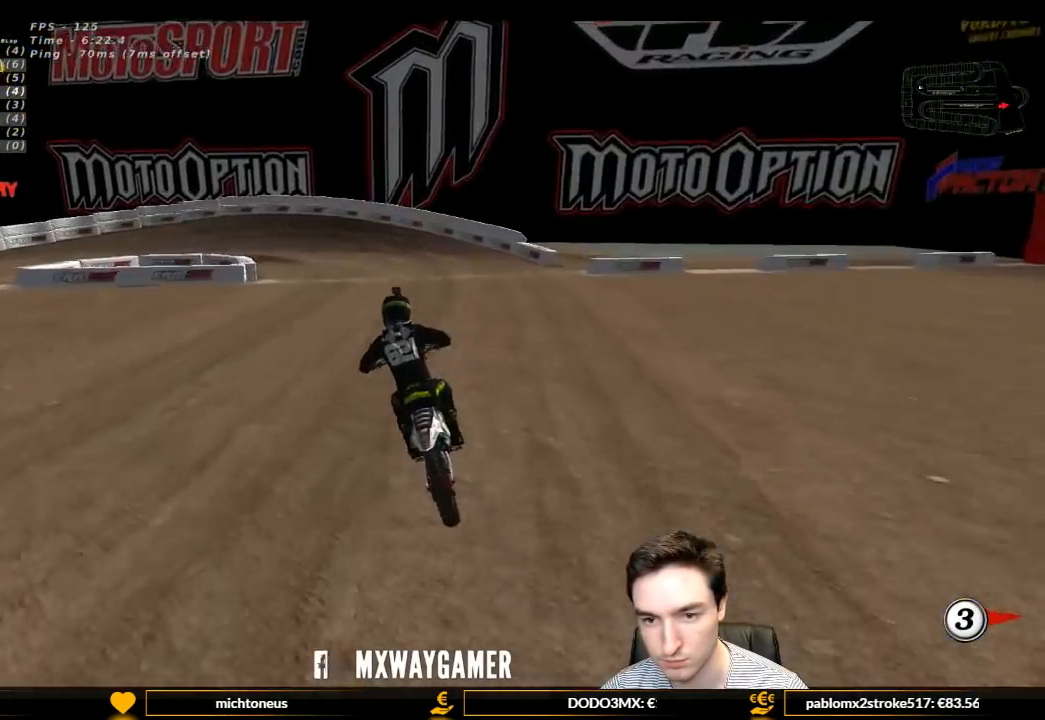
{"buttons": ["L1"], "left_stick": "center", "right_stick": "center", "events": [[133, "left_stick", "left"], [267, "R2", "up"], [300, "X", "down"], [300, "left_stick", "center"], [400, "X", "up"]]}
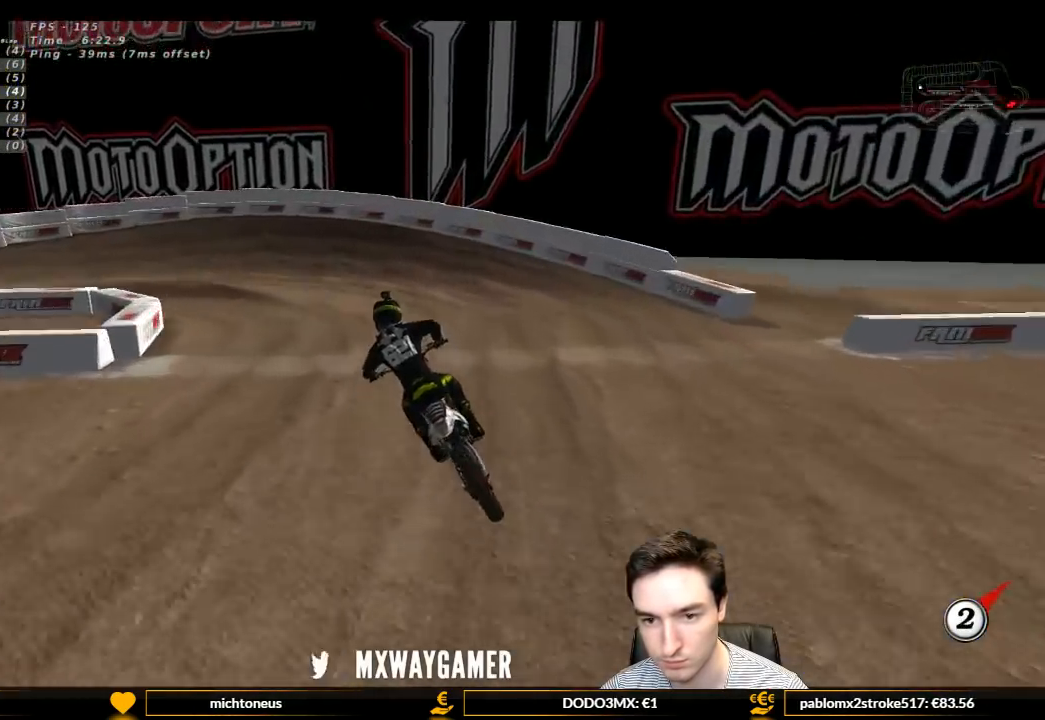
{"buttons": ["A", "L1"], "left_stick": "center", "right_stick": "center", "events": [[100, "A", "down"], [233, "A", "up"], [467, "A", "down"]]}
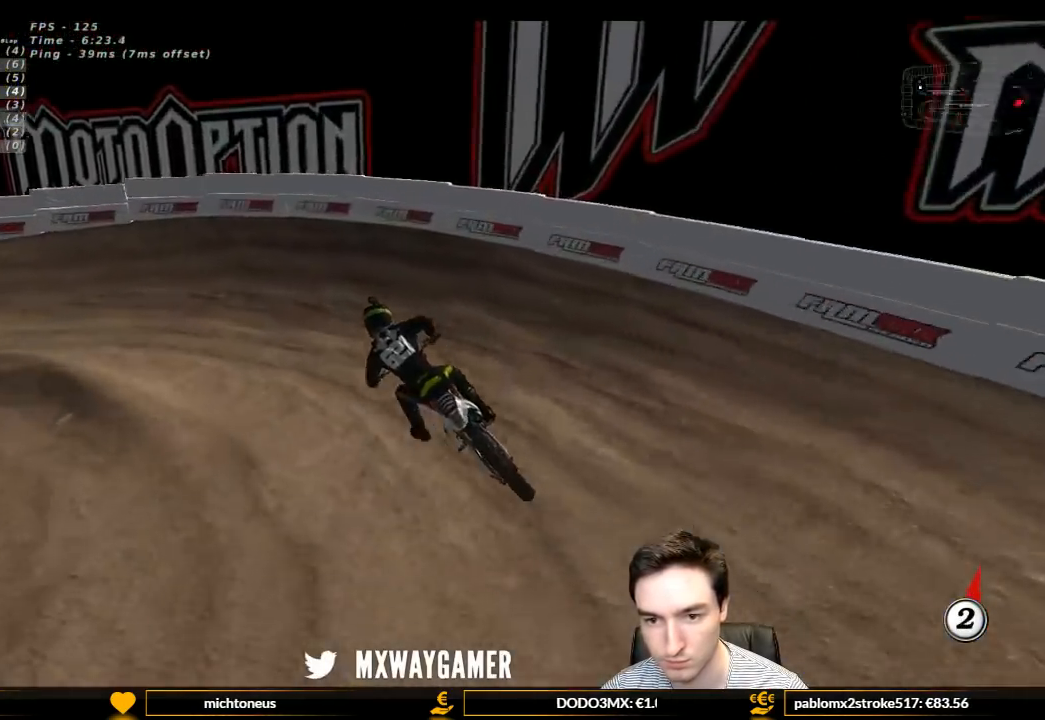
{"buttons": ["L1"], "left_stick": "left", "right_stick": "center", "events": [[67, "A", "up"], [133, "left_stick", "left"], [233, "L2", "down"], [267, "A", "down"], [367, "A", "up"], [400, "L2", "up"]]}
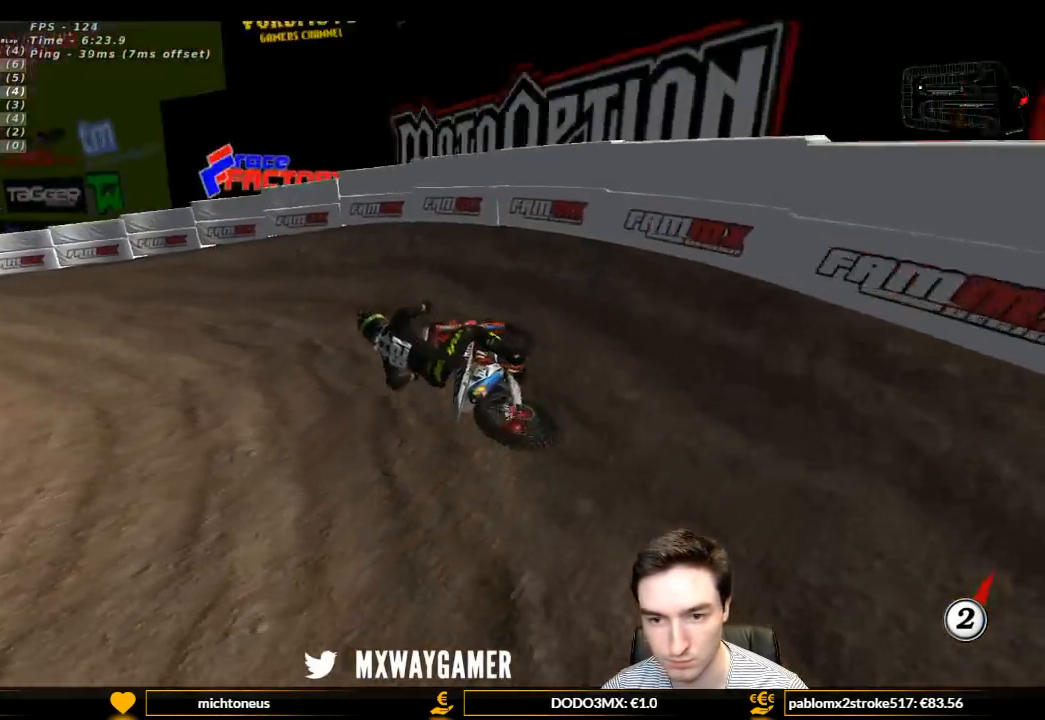
{"buttons": ["L1", "R2"], "left_stick": "center", "right_stick": "center", "events": [[67, "R2", "down"], [200, "left_stick", "center"]]}